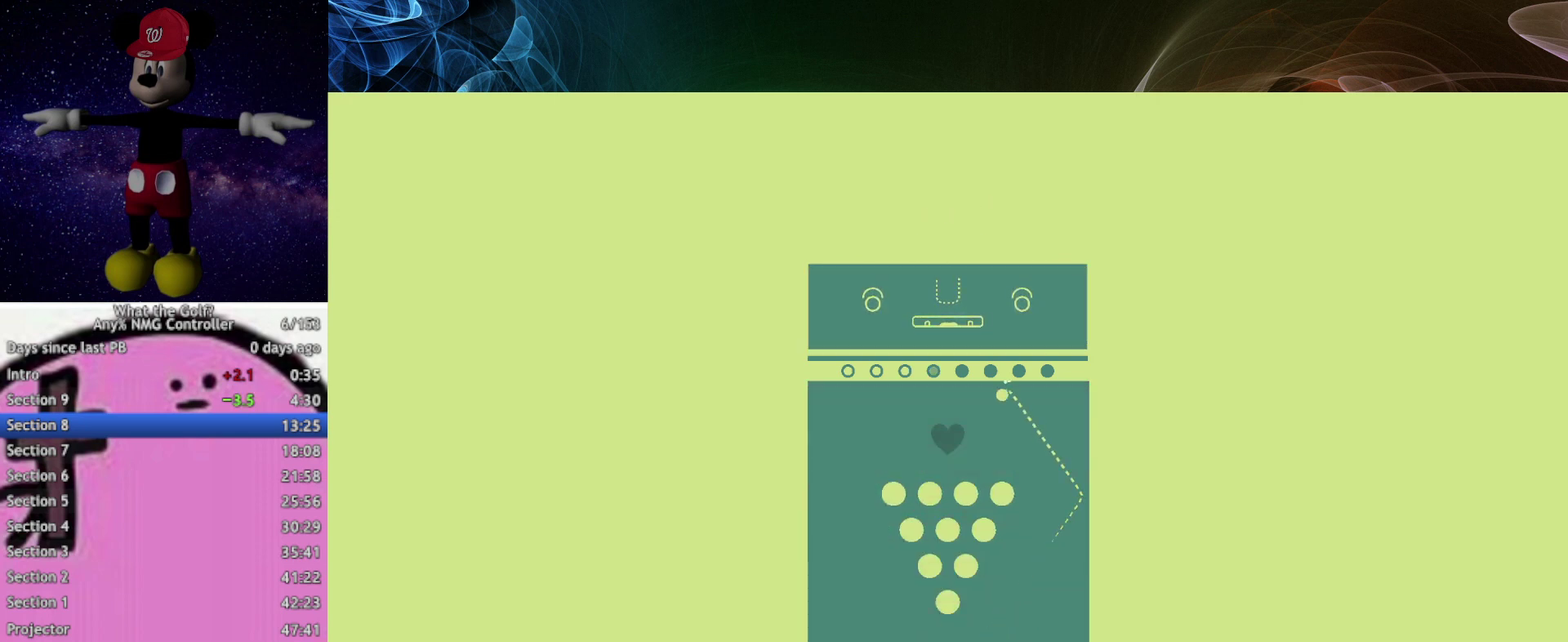
Gameplay with a controller (Xbox layout); each line is a JSON object with the inputs held at the frame after it. "events" lists button and stick changes between this image and that frame as [ms after this image, input, new state], when the widget could be followed in between. Not read: R3 right_stick.
{"buttons": [], "left_stick": "up-right"}
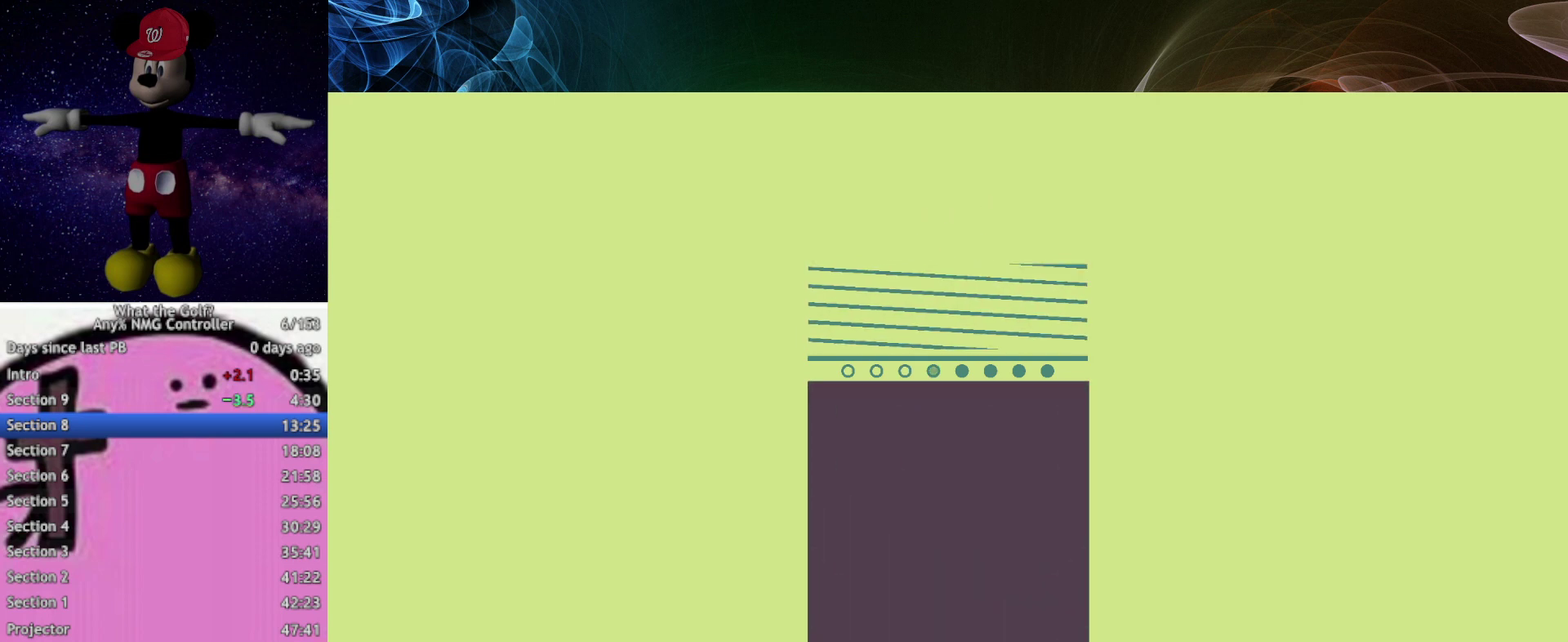
{"buttons": [], "left_stick": "up-right"}
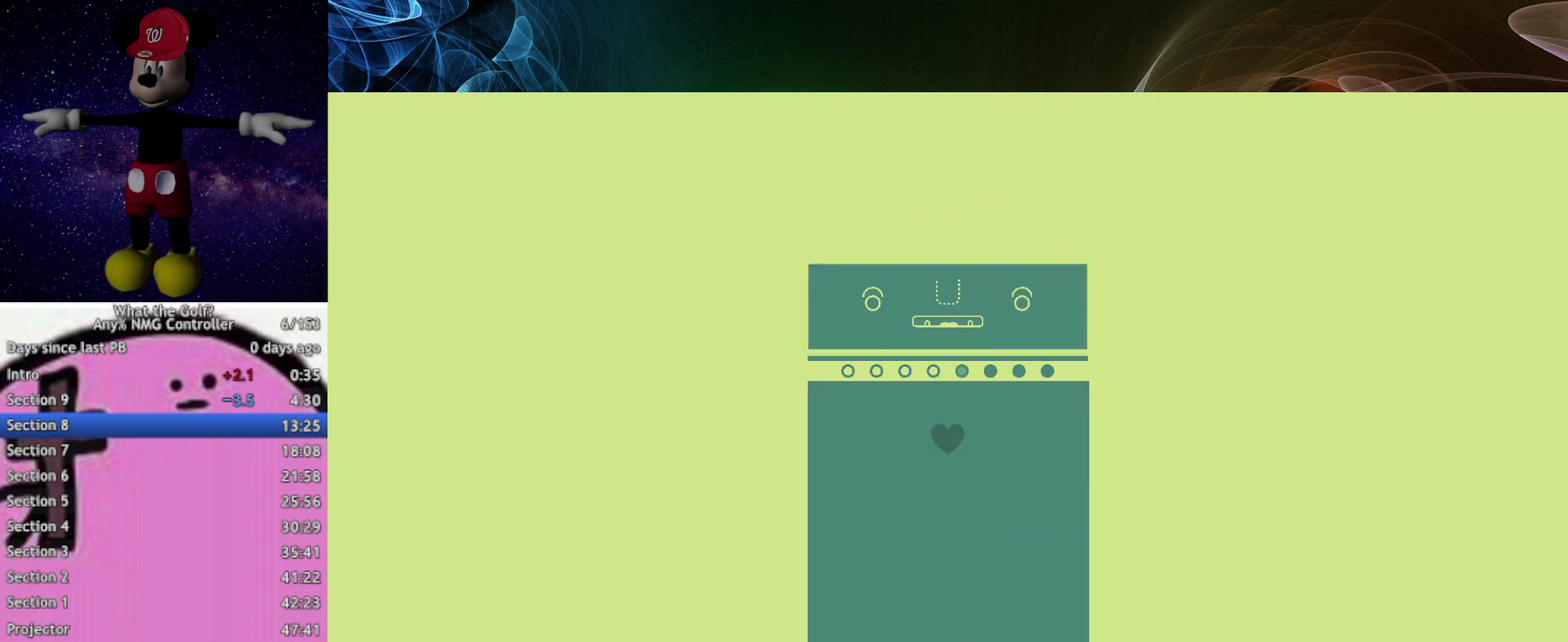
{"buttons": [], "left_stick": "up"}
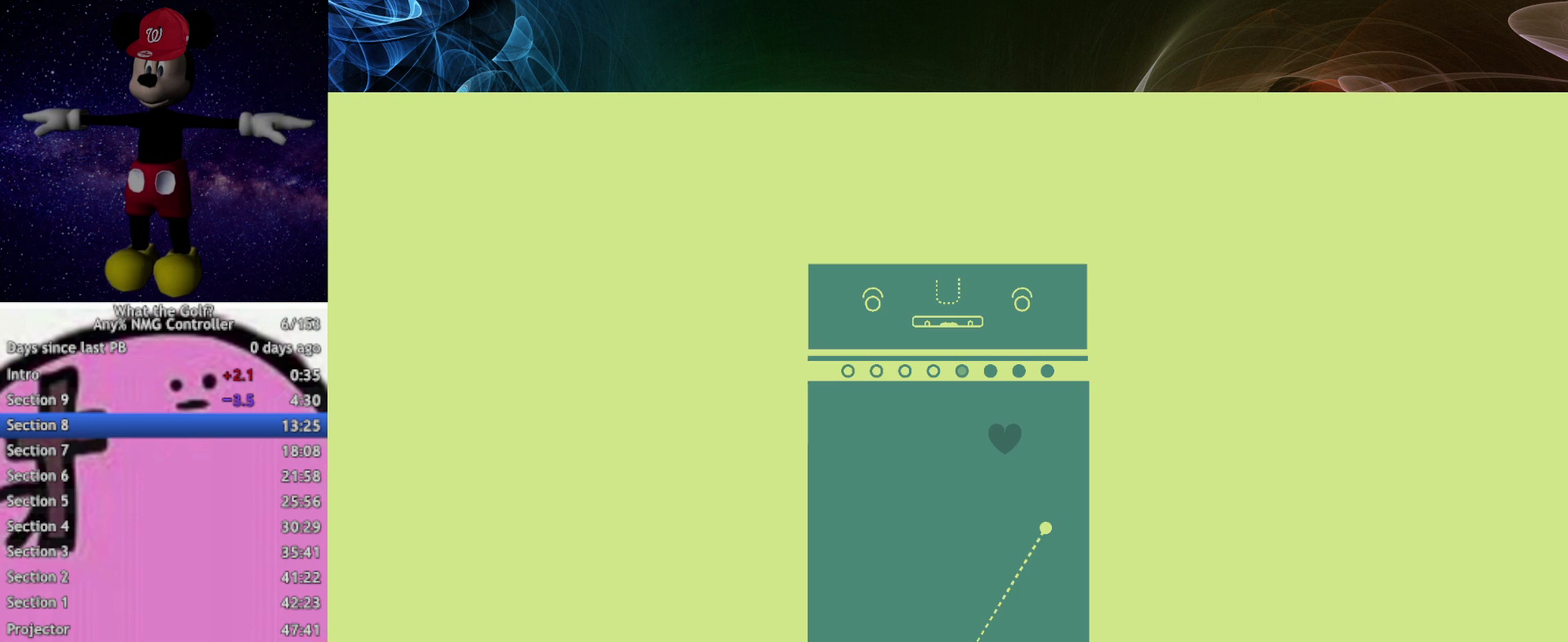
{"buttons": [], "left_stick": "up"}
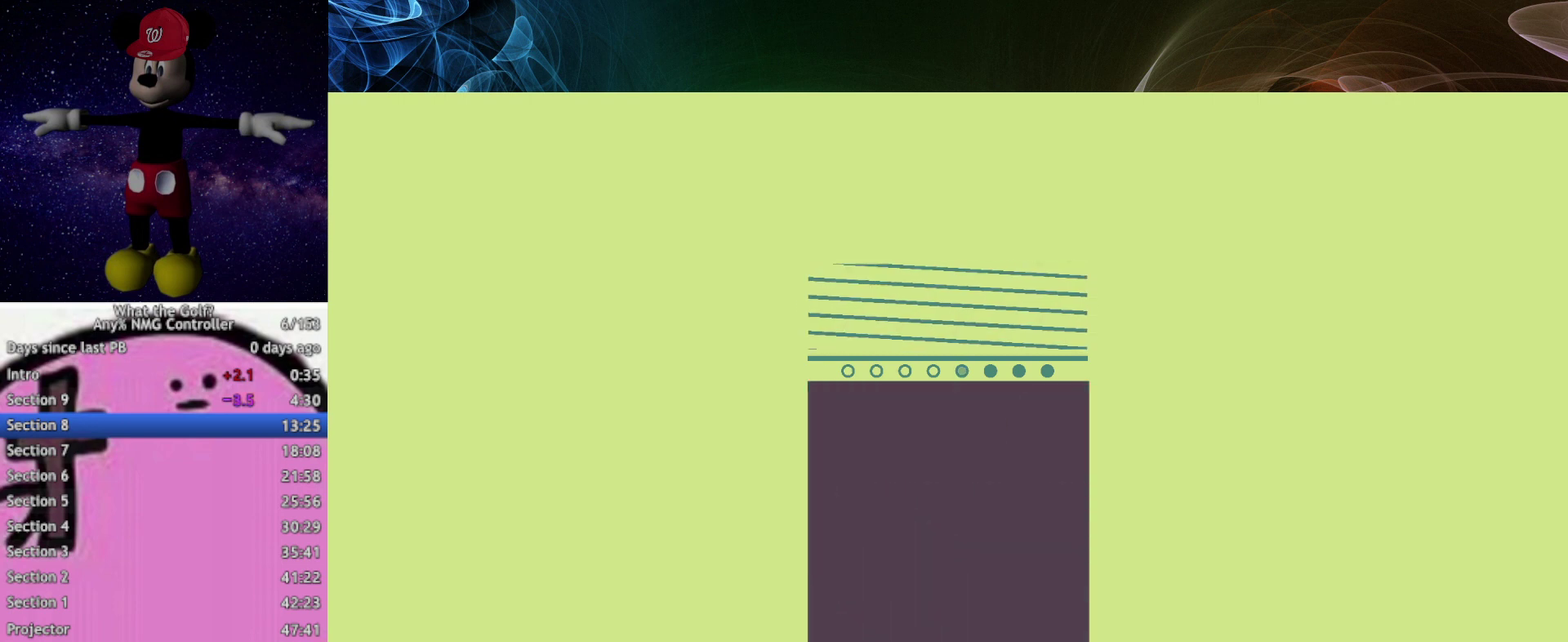
{"buttons": [], "left_stick": "up"}
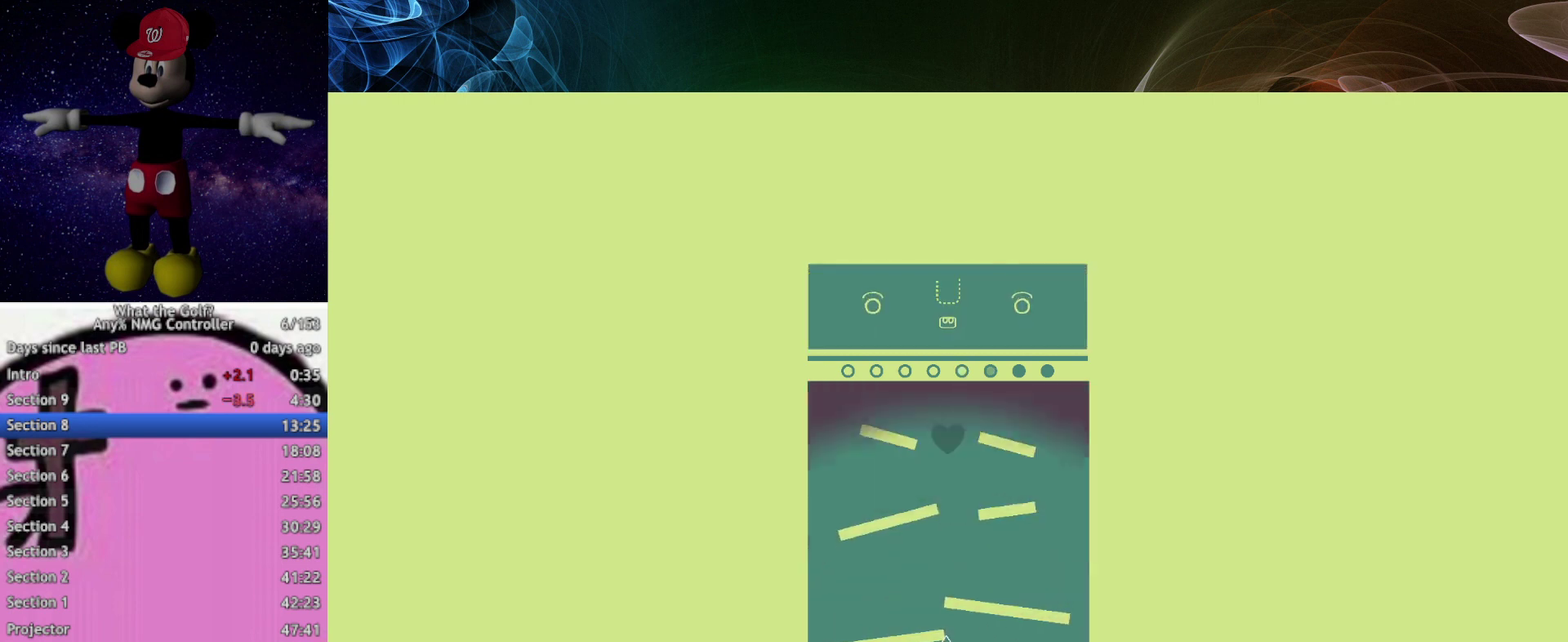
{"buttons": [], "left_stick": "up"}
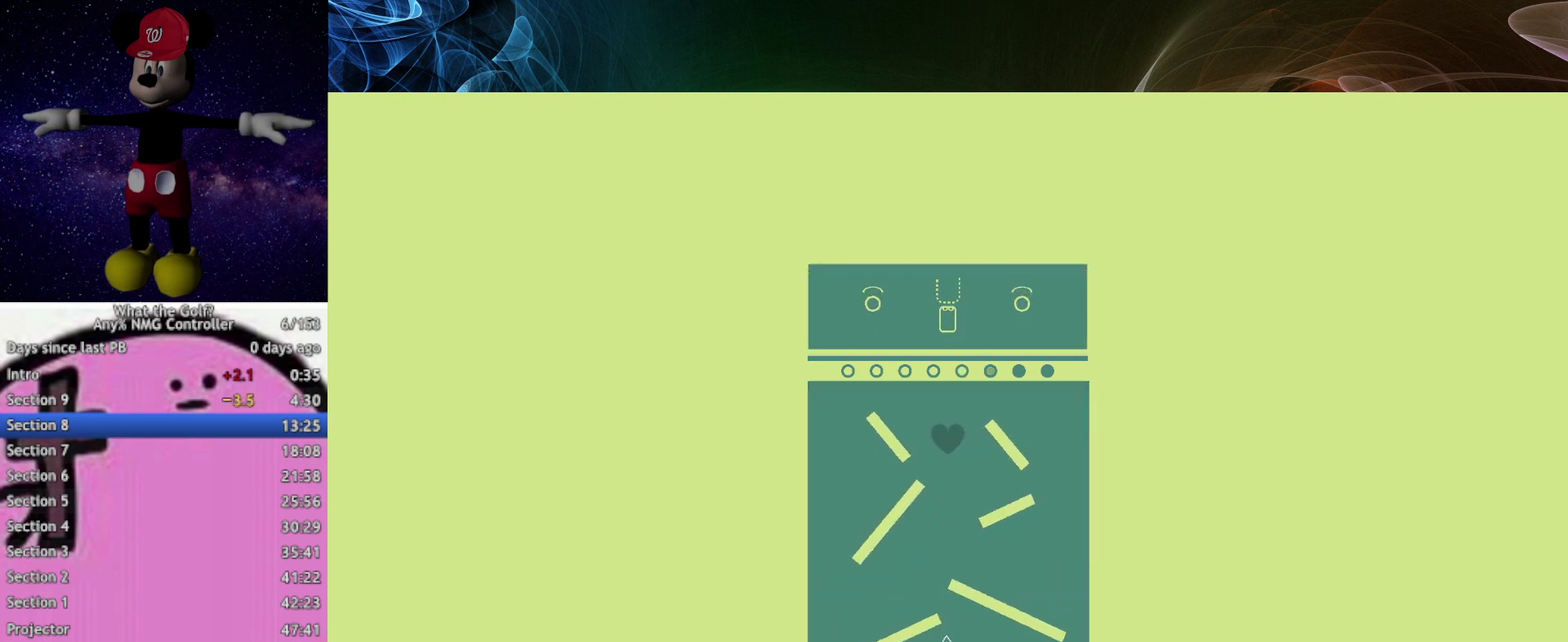
{"buttons": [], "left_stick": "up"}
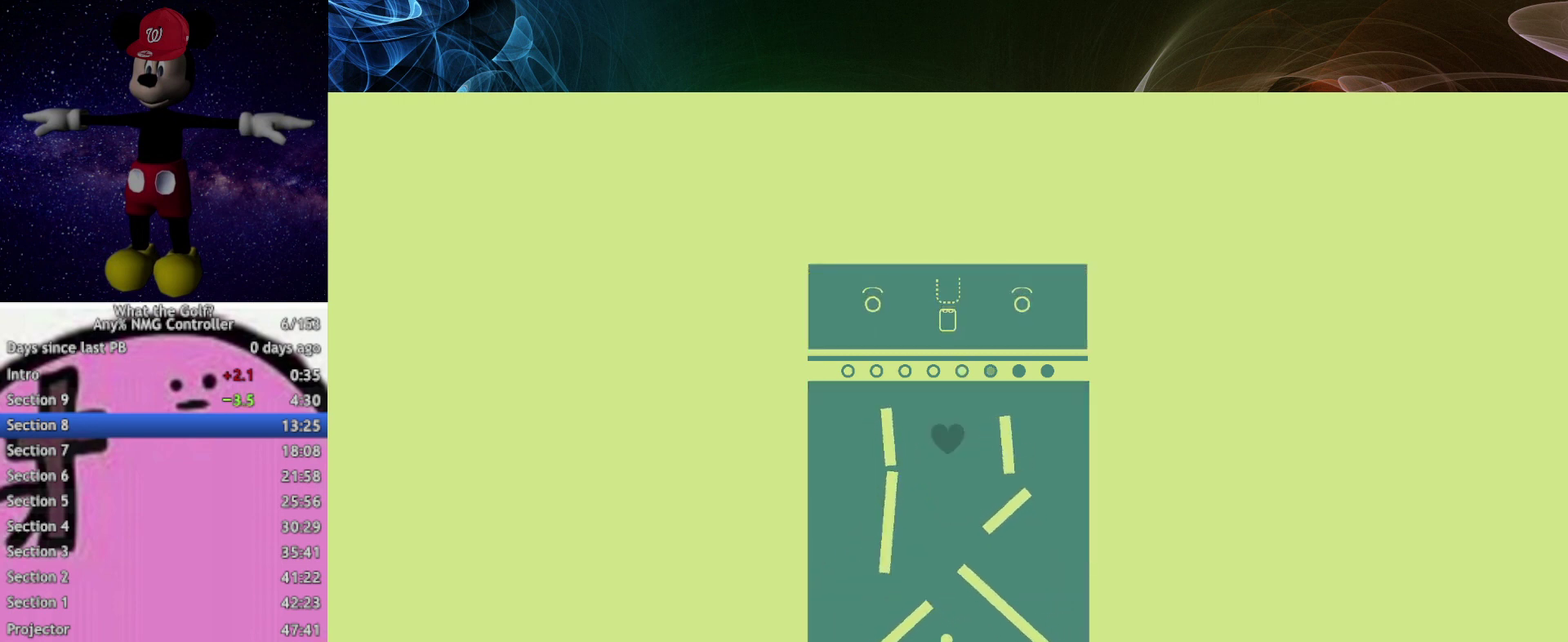
{"buttons": [], "left_stick": "up"}
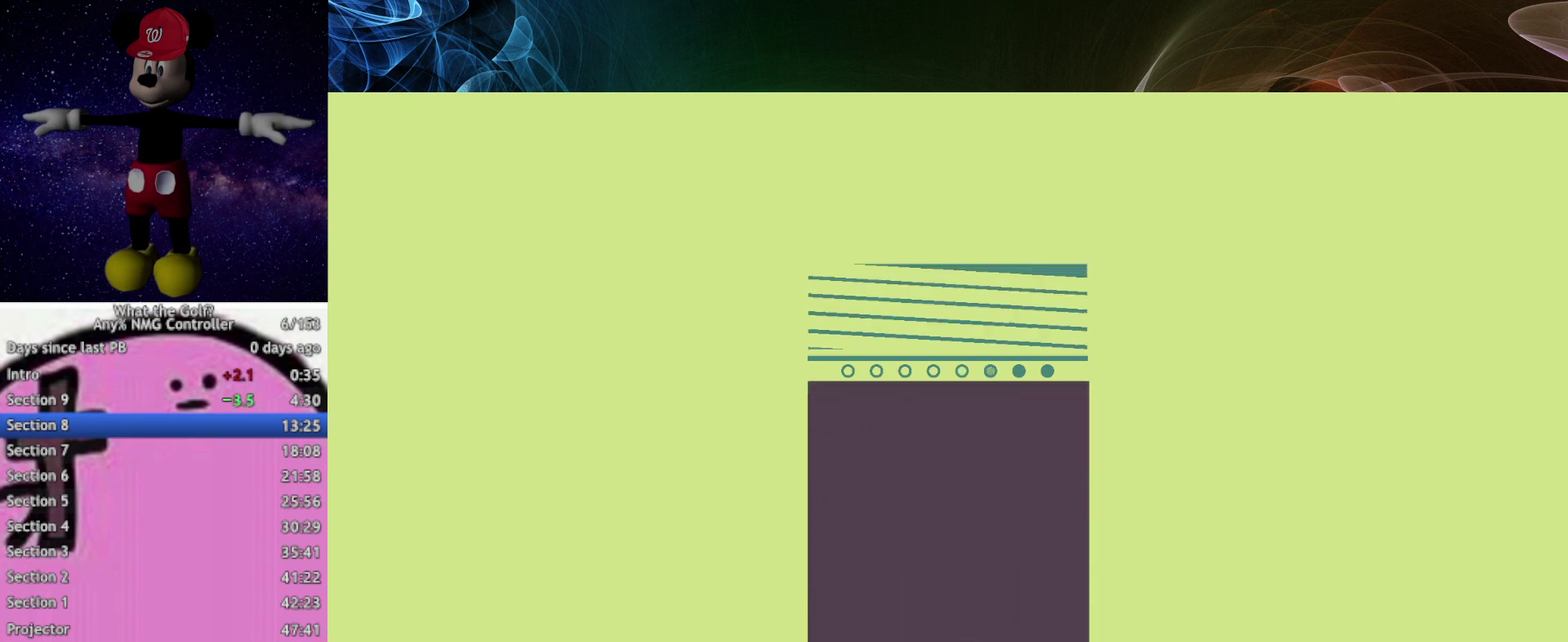
{"buttons": [], "left_stick": "up-left", "events": [[367, "left_stick", "up-left"]]}
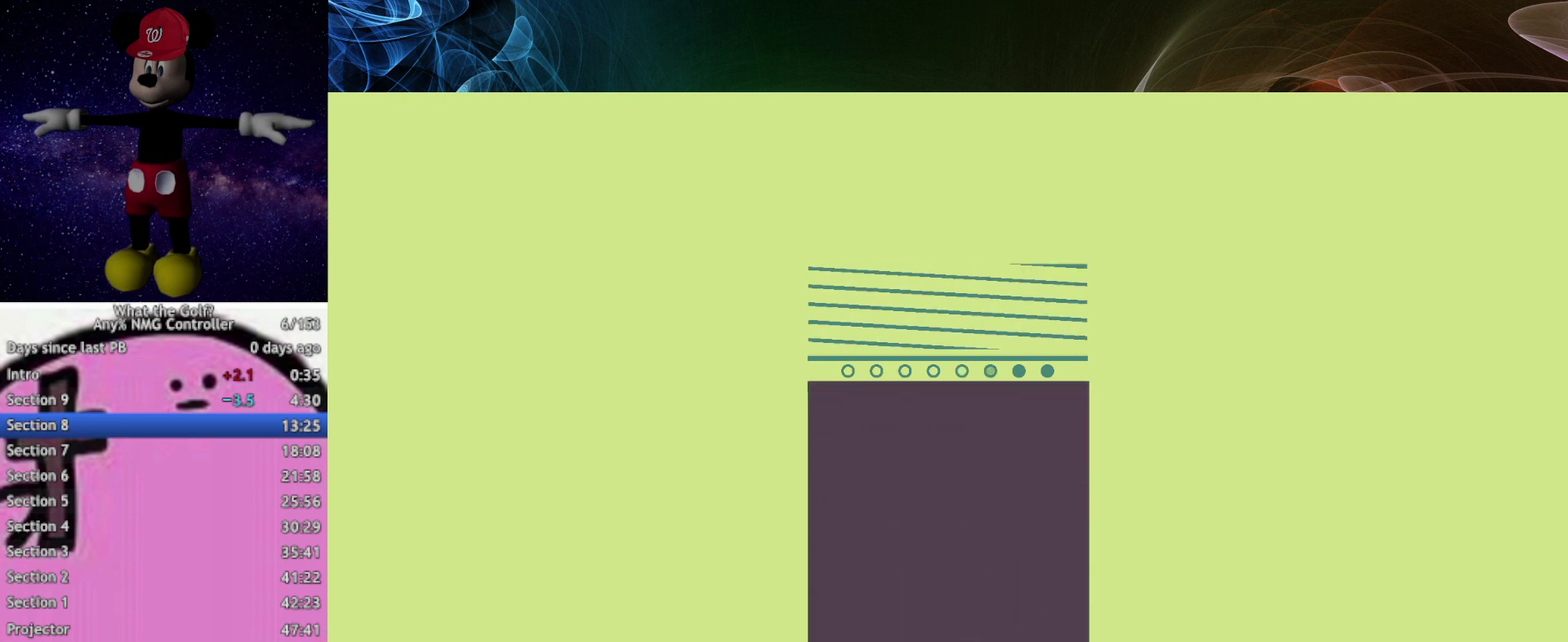
{"buttons": [], "left_stick": "up-left"}
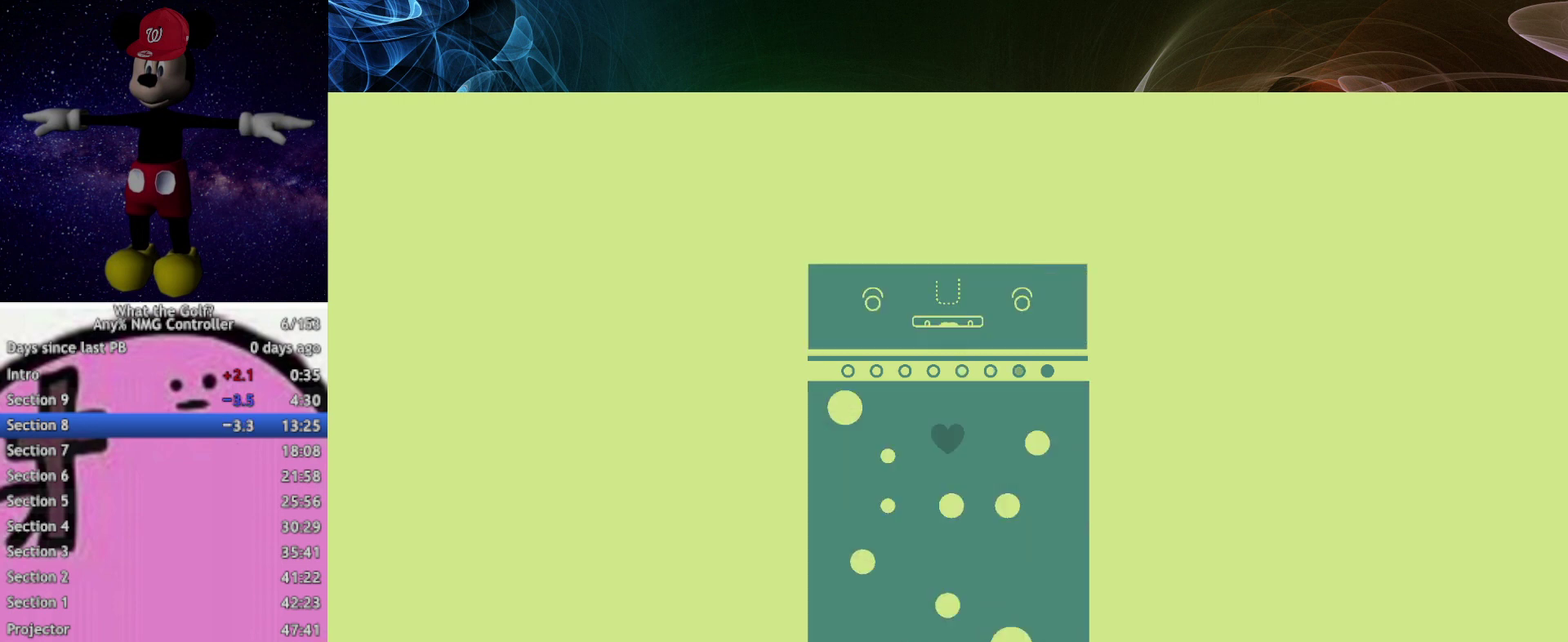
{"buttons": [], "left_stick": "up-left", "events": [[400, "A", "down"], [433, "A", "up"]]}
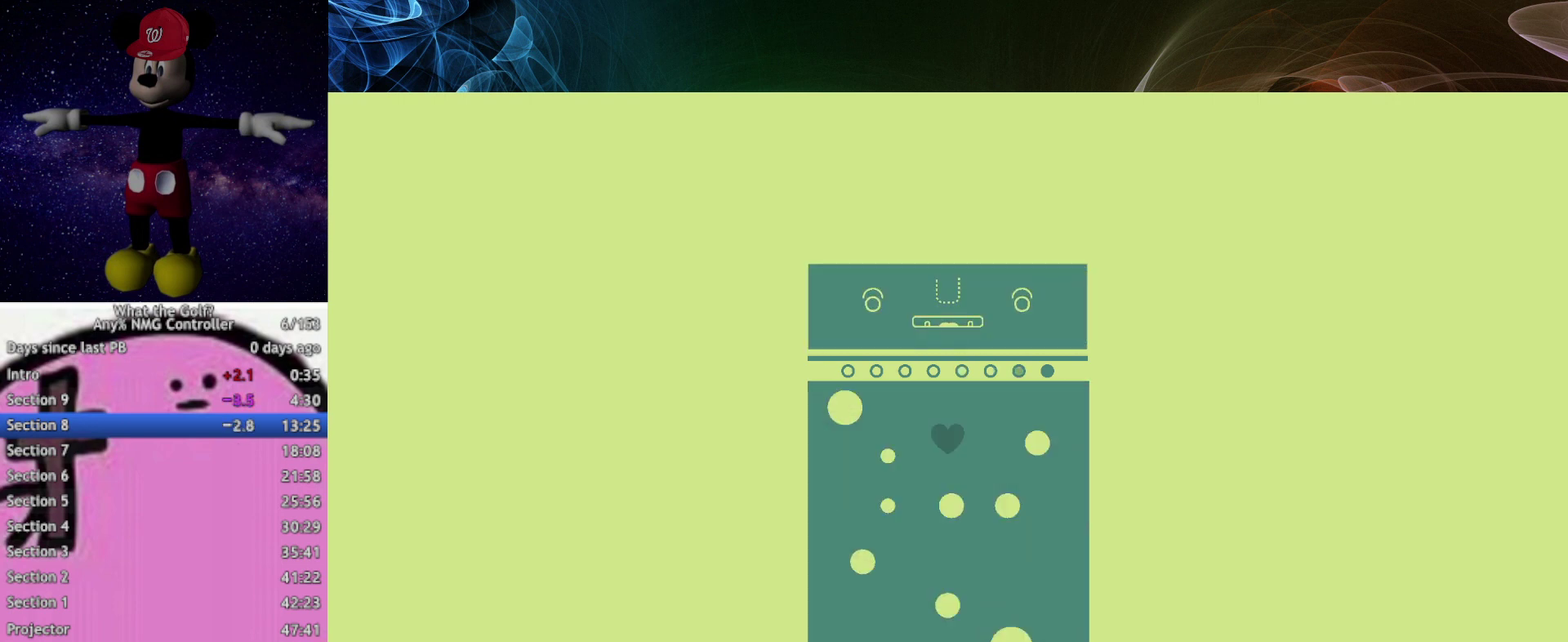
{"buttons": [], "left_stick": "up-left"}
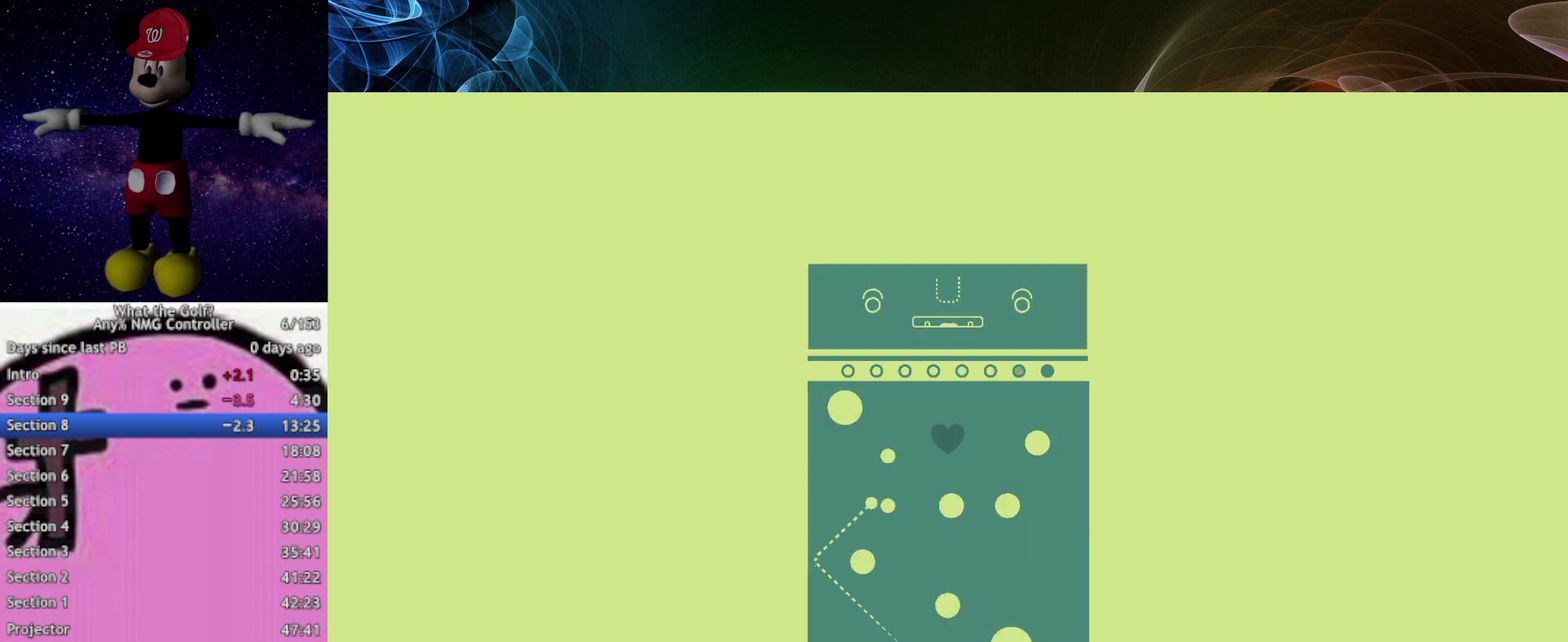
{"buttons": [], "left_stick": "center", "events": [[500, "left_stick", "center"]]}
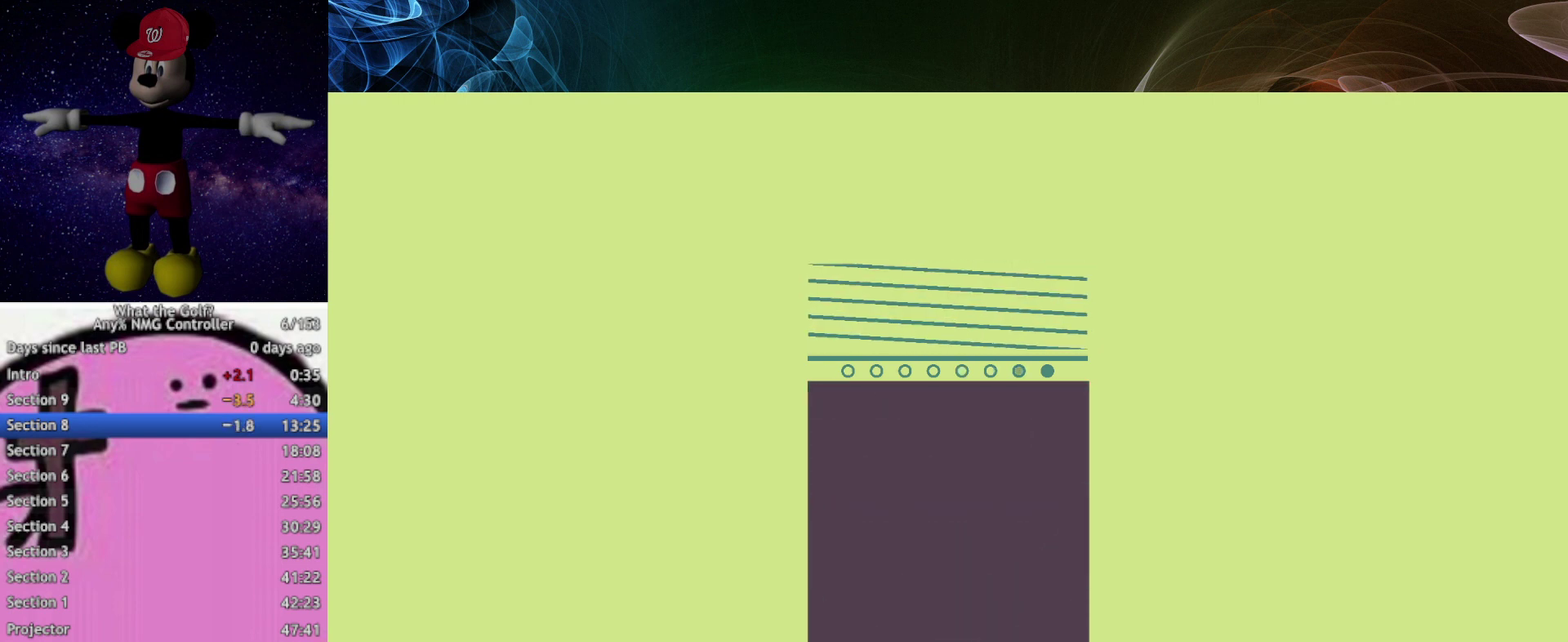
{"buttons": [], "left_stick": "up", "events": [[267, "left_stick", "up"]]}
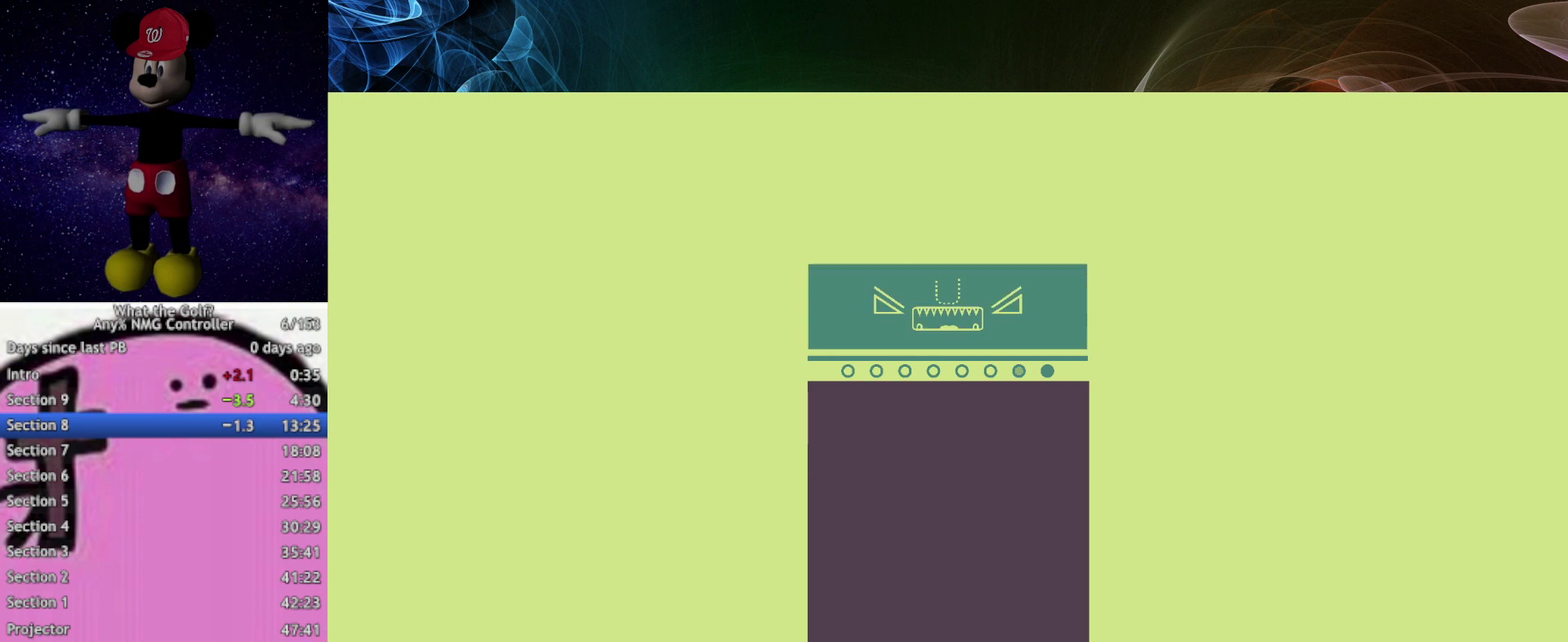
{"buttons": [], "left_stick": "up"}
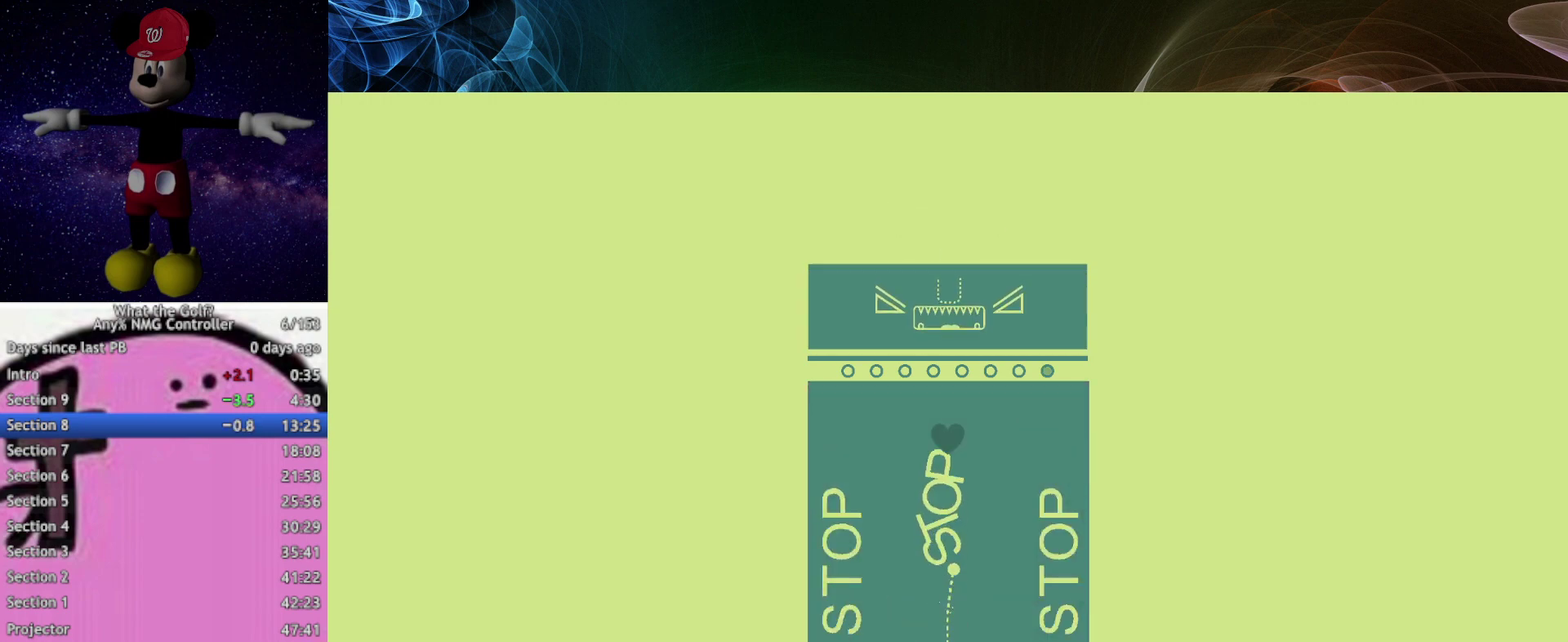
{"buttons": [], "left_stick": "up"}
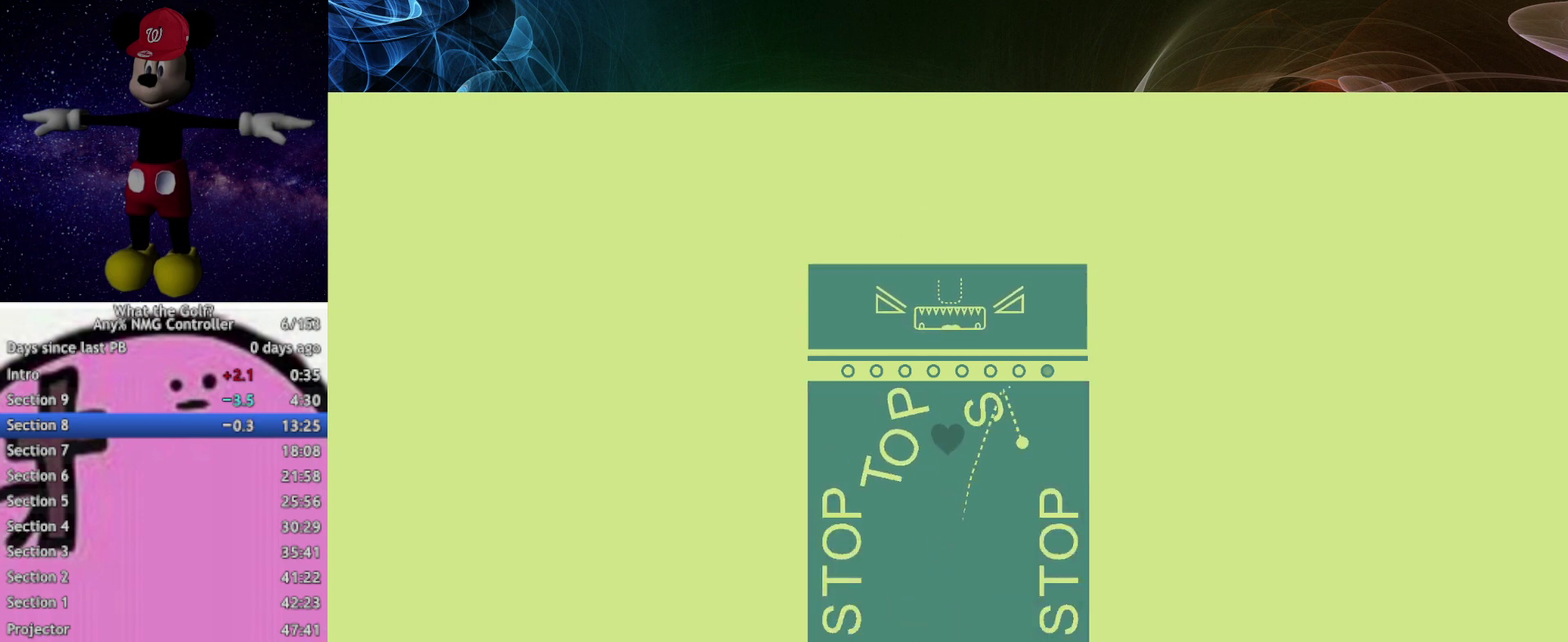
{"buttons": [], "left_stick": "up"}
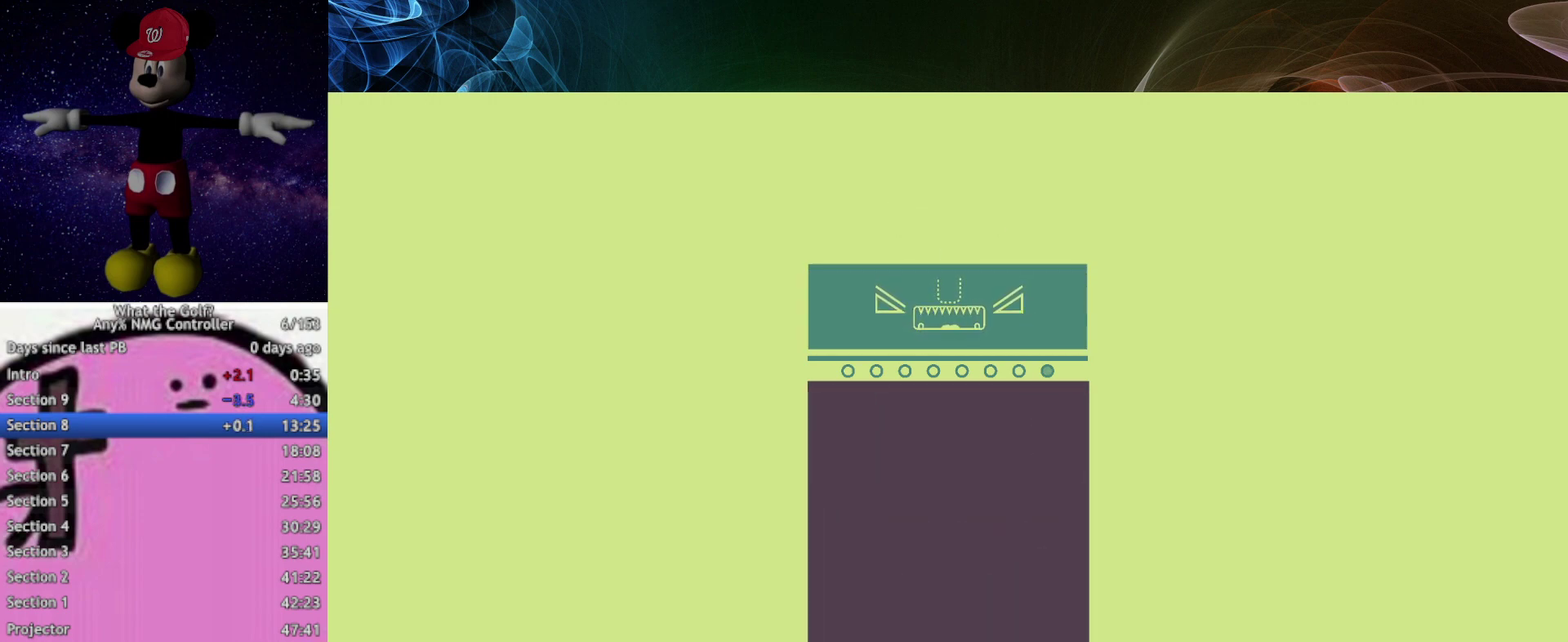
{"buttons": [], "left_stick": "center", "events": [[100, "left_stick", "center"]]}
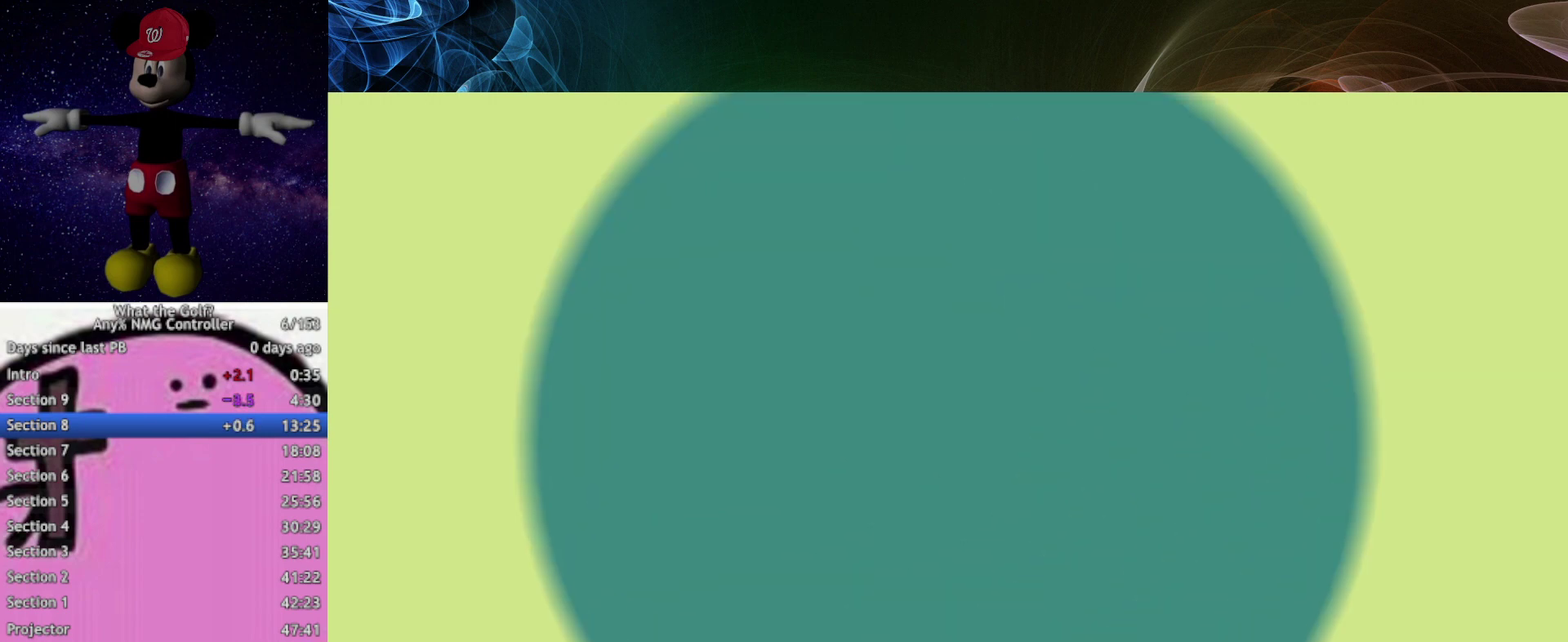
{"buttons": [], "left_stick": "center"}
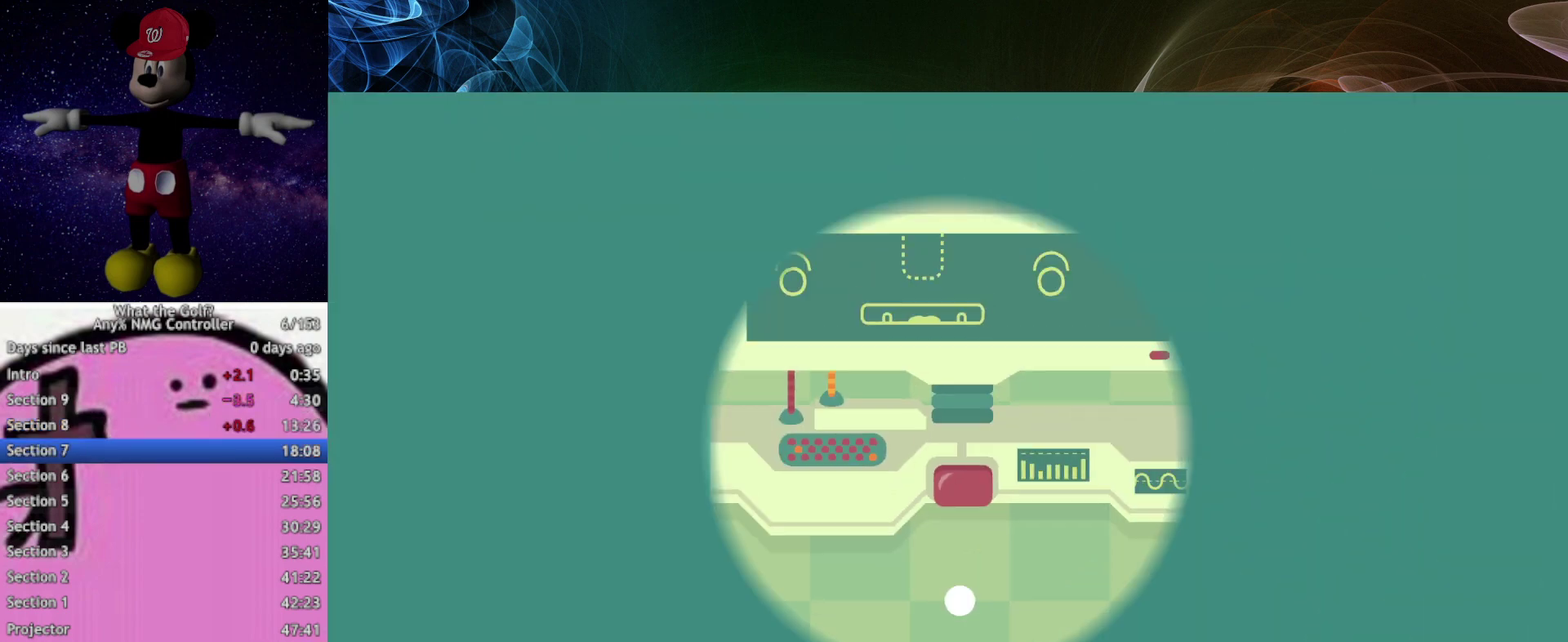
{"buttons": [], "left_stick": "center"}
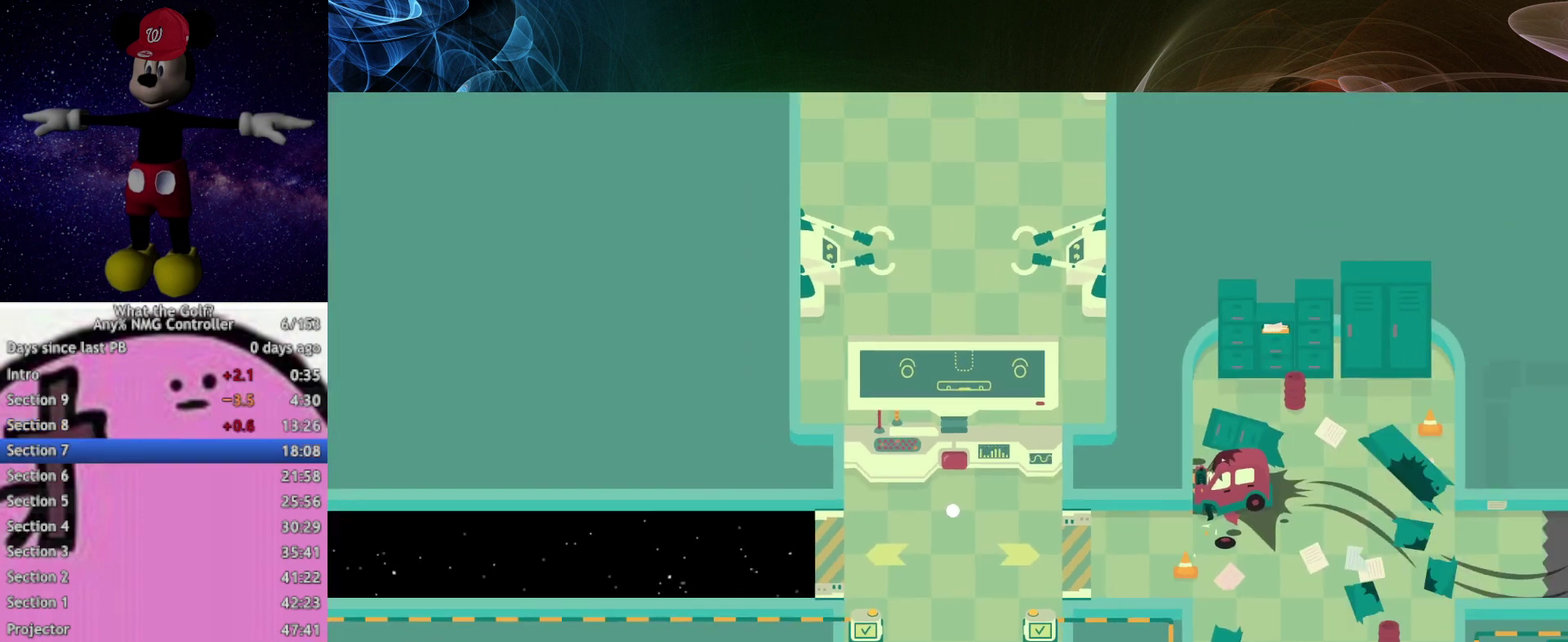
{"buttons": [], "left_stick": "center"}
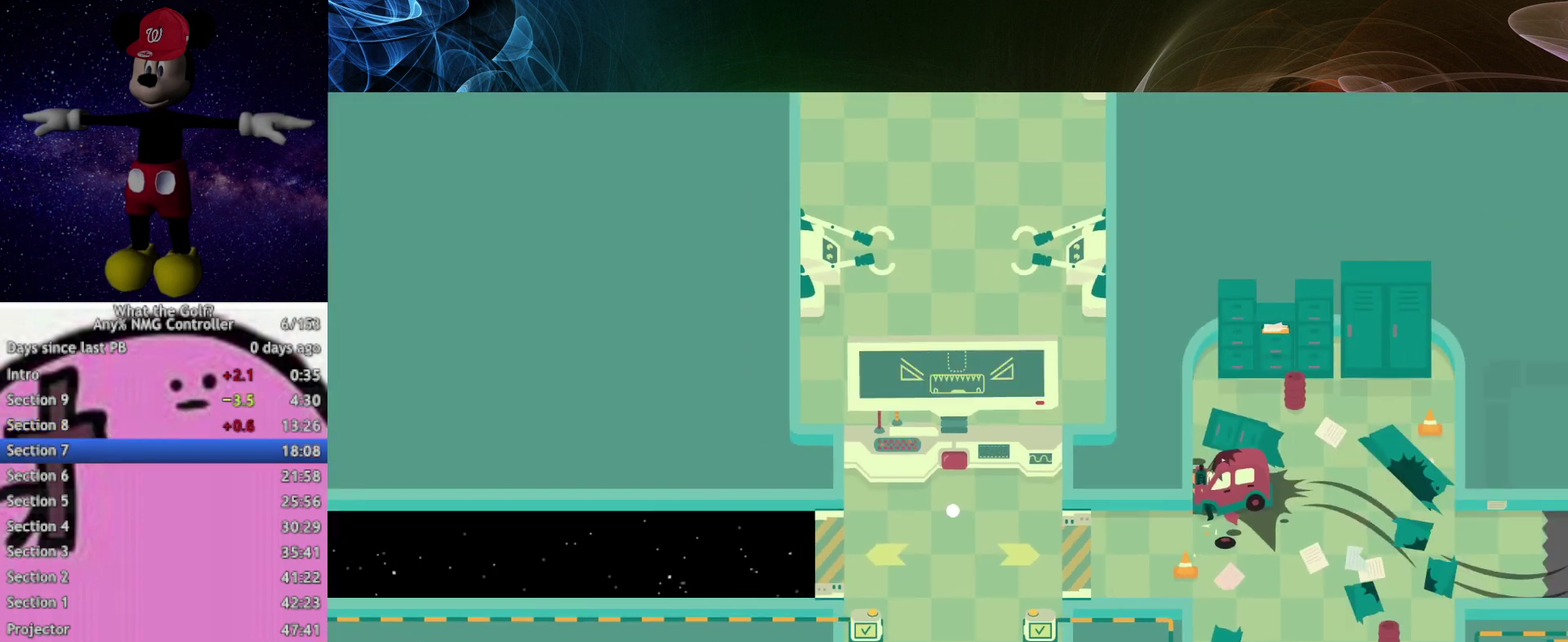
{"buttons": [], "left_stick": "center"}
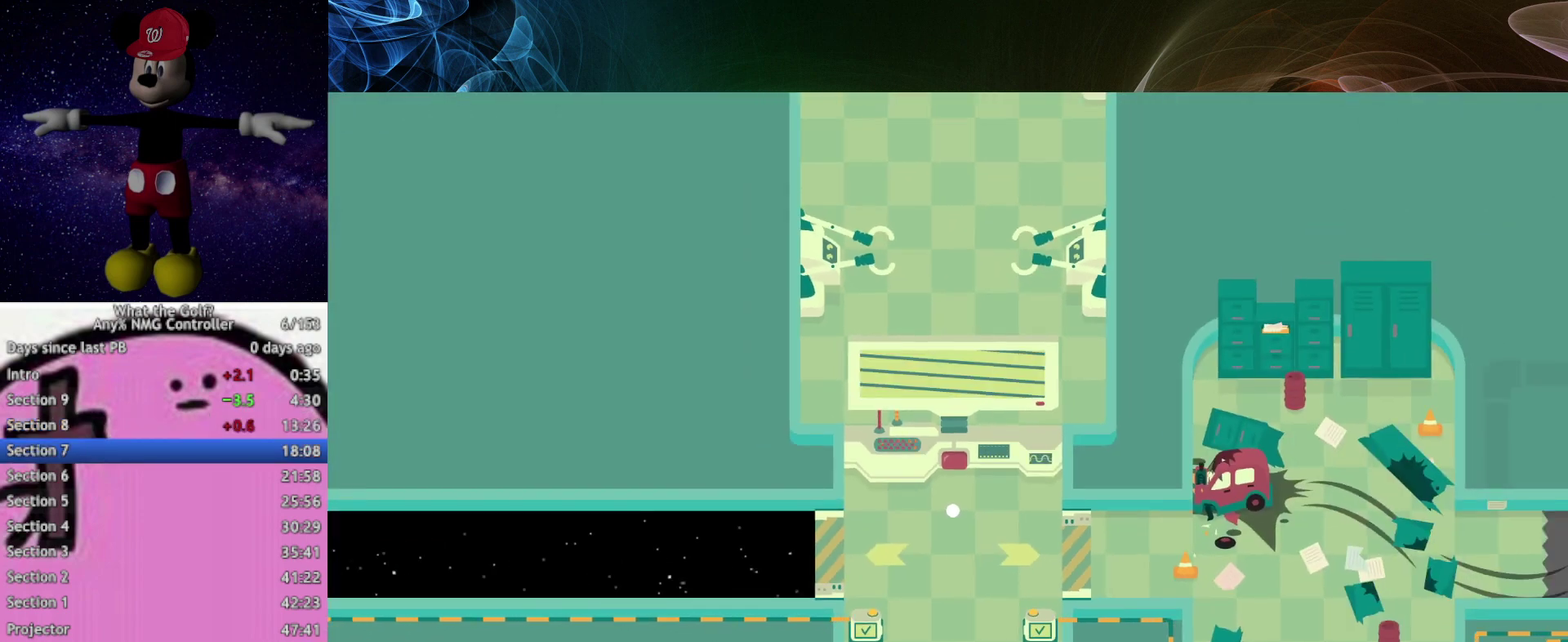
{"buttons": [], "left_stick": "center"}
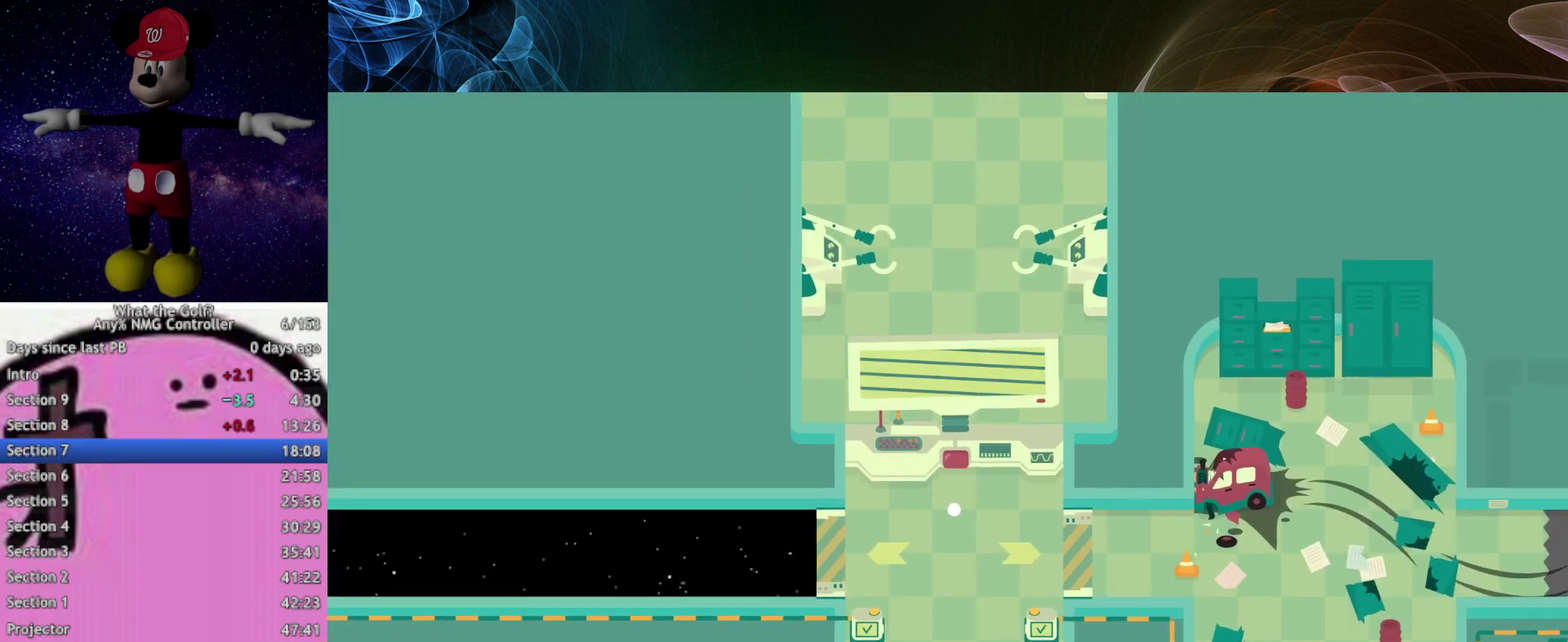
{"buttons": [], "left_stick": "center"}
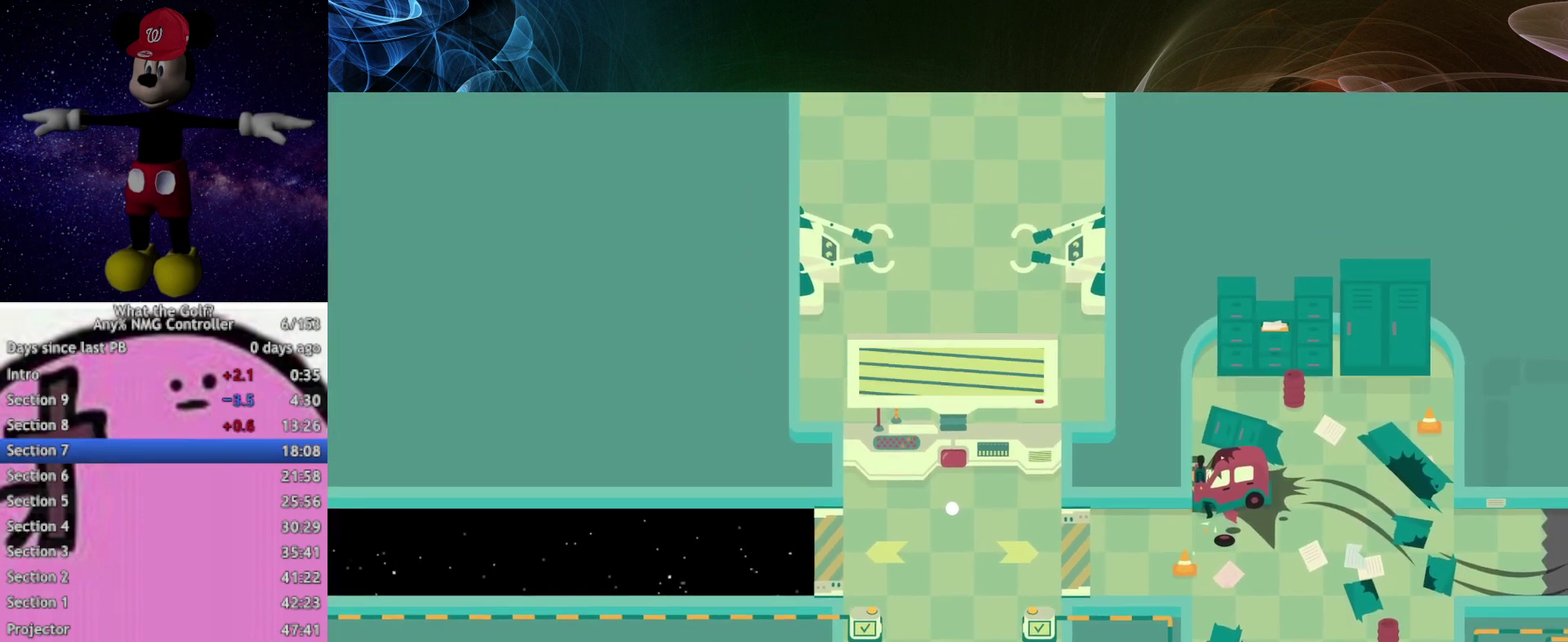
{"buttons": [], "left_stick": "center"}
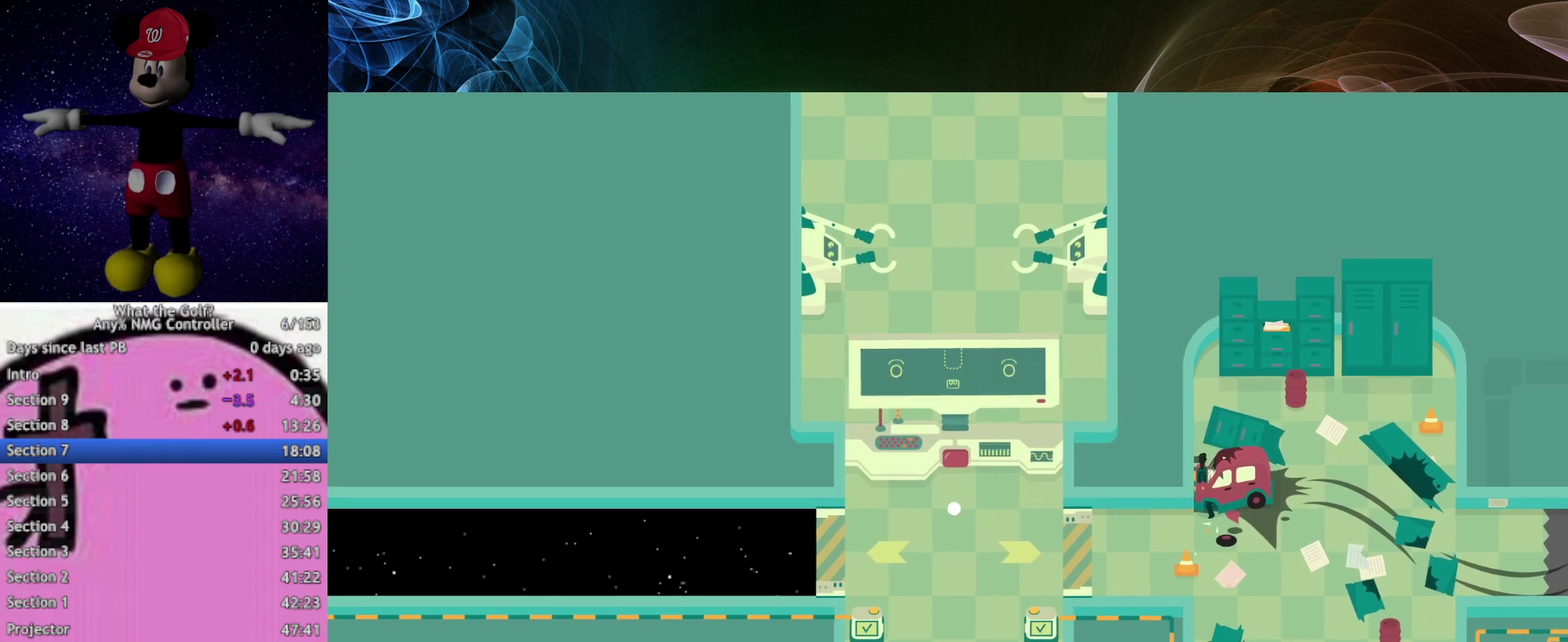
{"buttons": [], "left_stick": "up"}